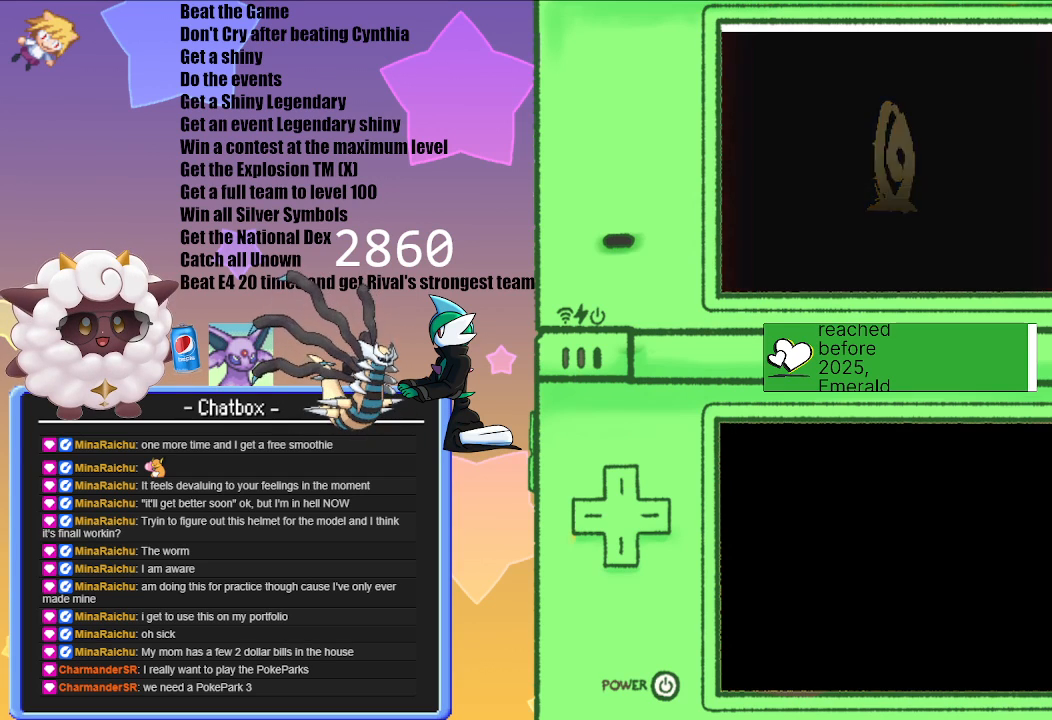
Gameplay with a controller (Nintendo layout); each line is a JSON object with the inputs held at the frame after it. "events" lists button and stick changes between this image and that frame as [ms after this image, input, new state], when the widget could be followed in between. Not read: L2 L3 R2 R3.
{"buttons": [], "left_stick": "center", "right_stick": "center", "events": [[150, "A", "down"], [283, "A", "up"]]}
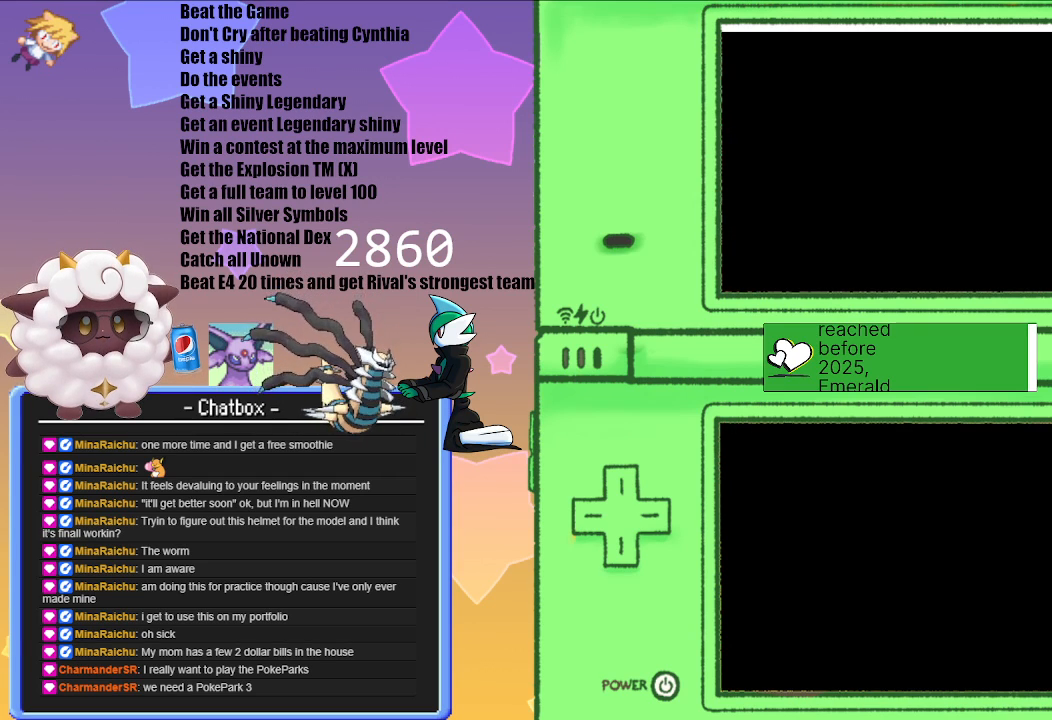
{"buttons": [], "left_stick": "center", "right_stick": "center", "events": []}
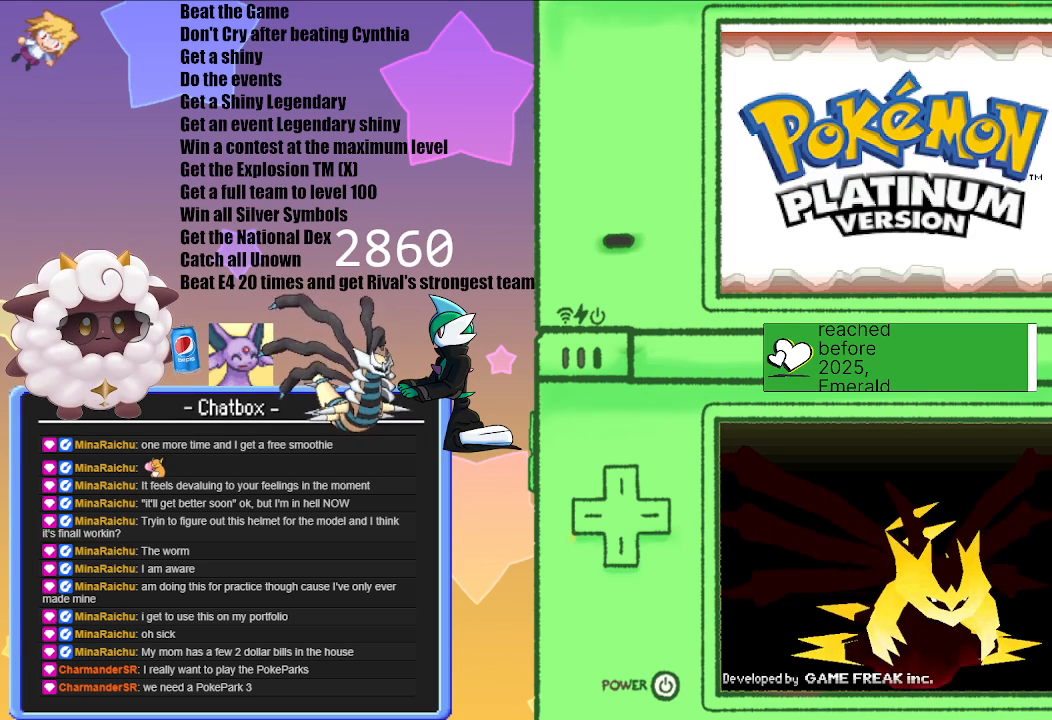
{"buttons": [], "left_stick": "center", "right_stick": "center", "events": [[83, "A", "down"], [183, "A", "up"]]}
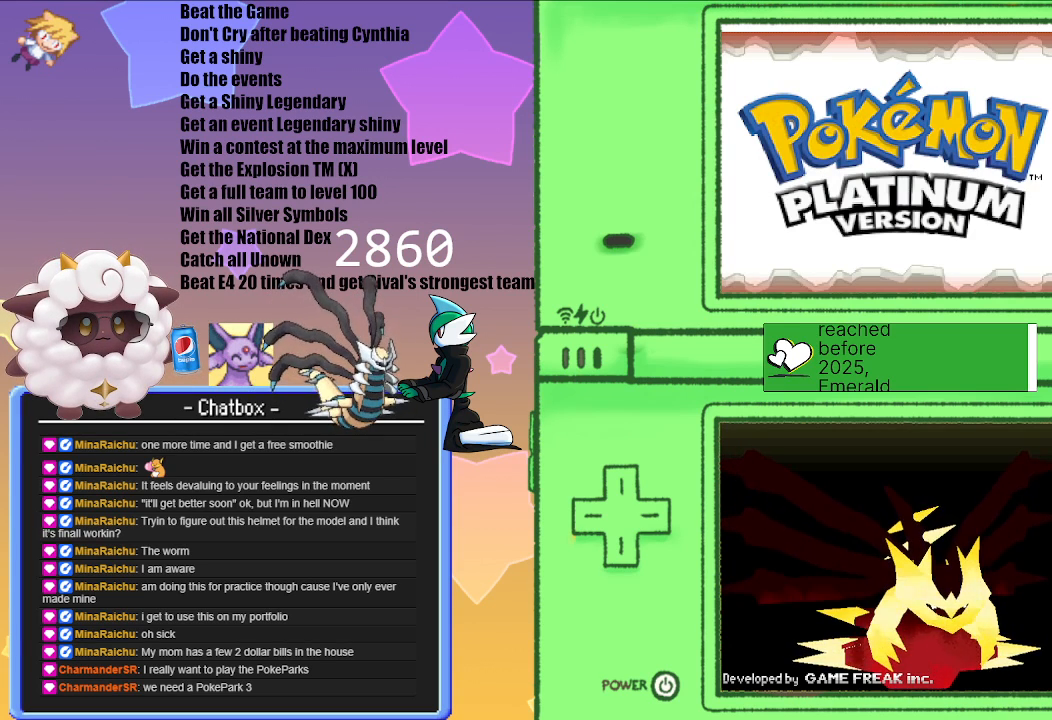
{"buttons": ["A"], "left_stick": "center", "right_stick": "center", "events": [[17, "A", "down"], [150, "A", "up"], [467, "A", "down"]]}
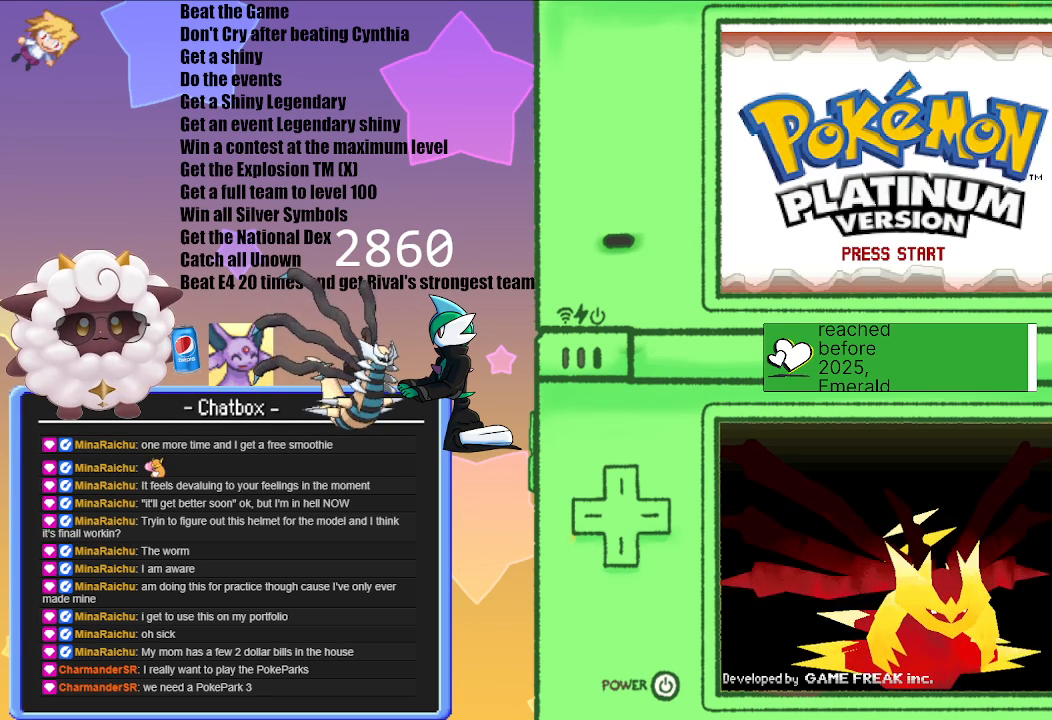
{"buttons": [], "left_stick": "center", "right_stick": "center", "events": [[117, "A", "up"]]}
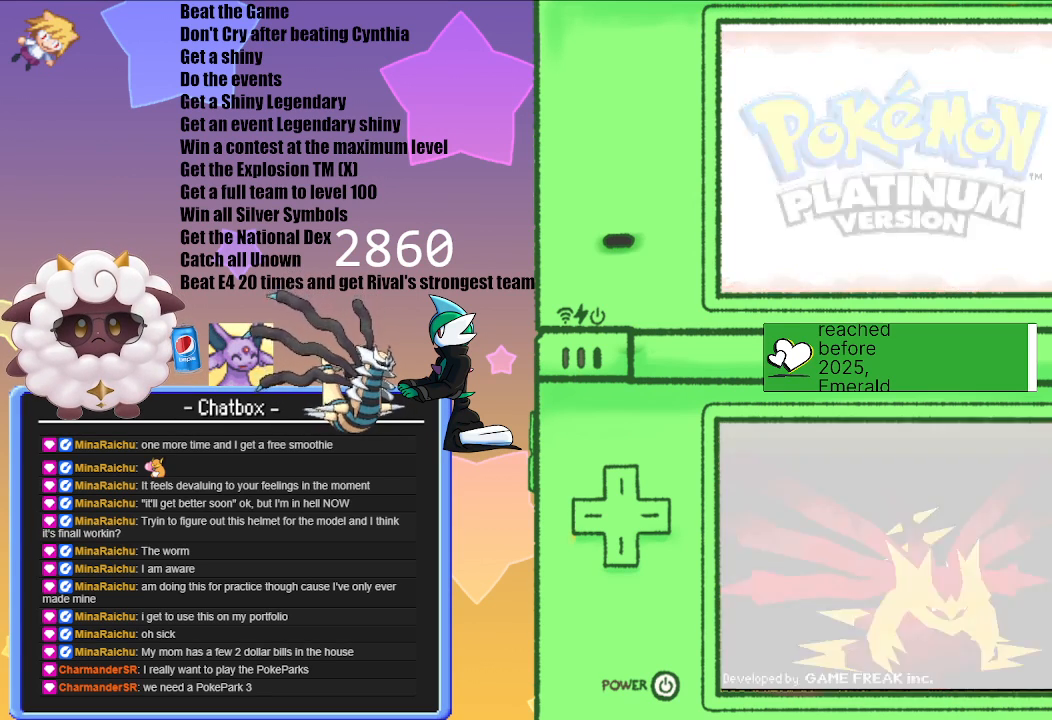
{"buttons": [], "left_stick": "center", "right_stick": "center", "events": []}
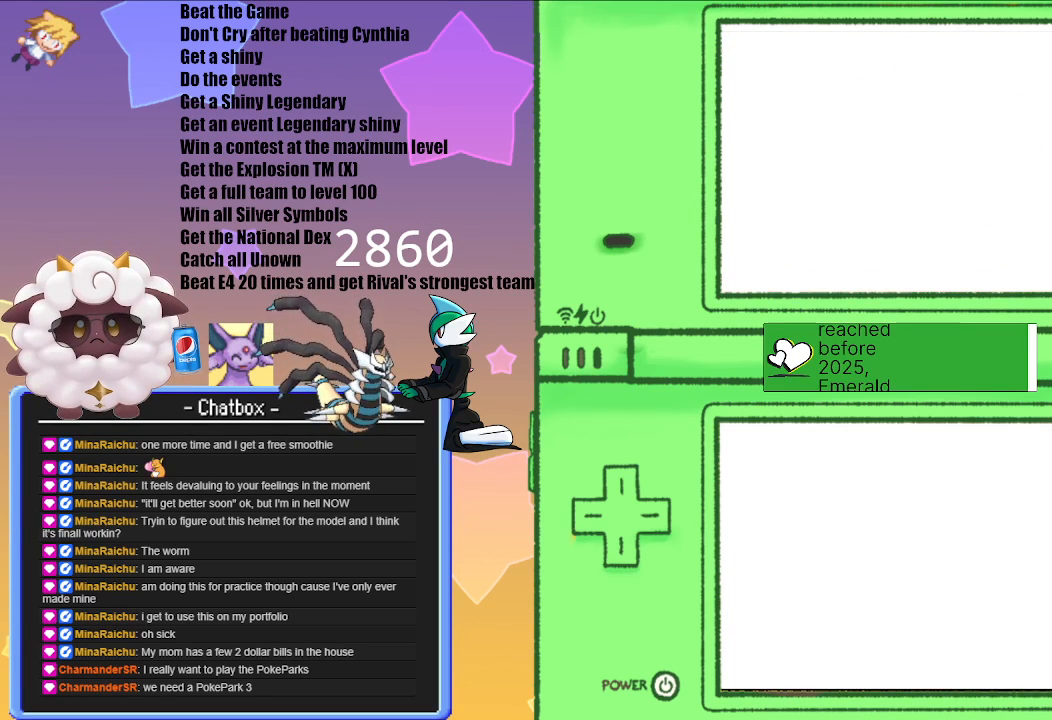
{"buttons": [], "left_stick": "center", "right_stick": "center", "events": []}
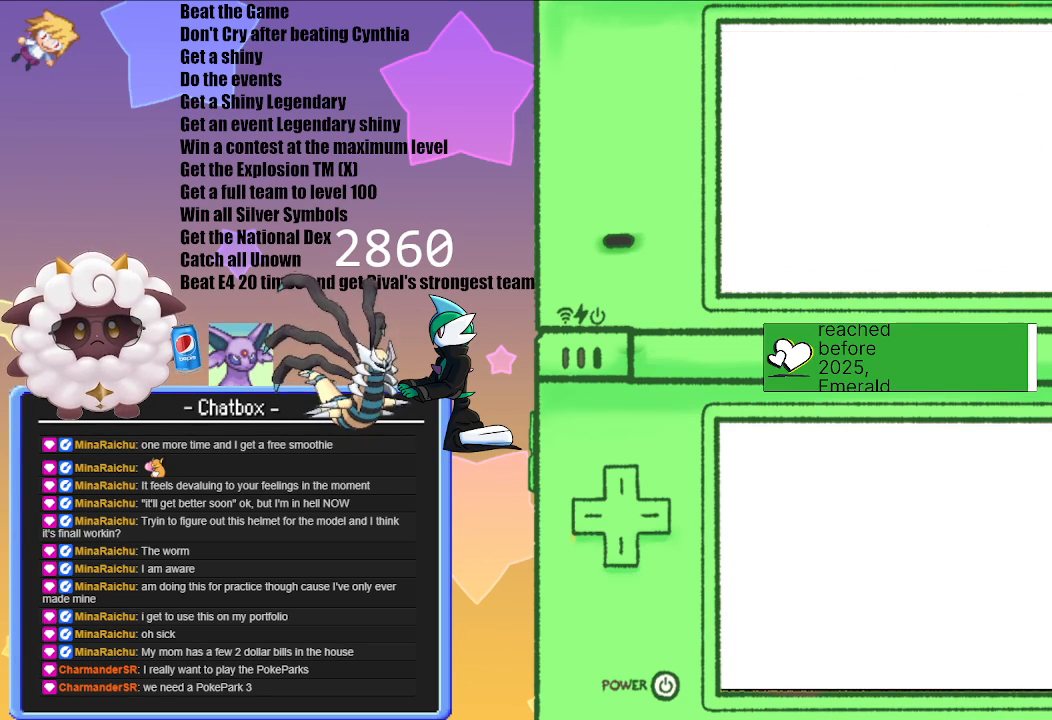
{"buttons": [], "left_stick": "center", "right_stick": "center", "events": []}
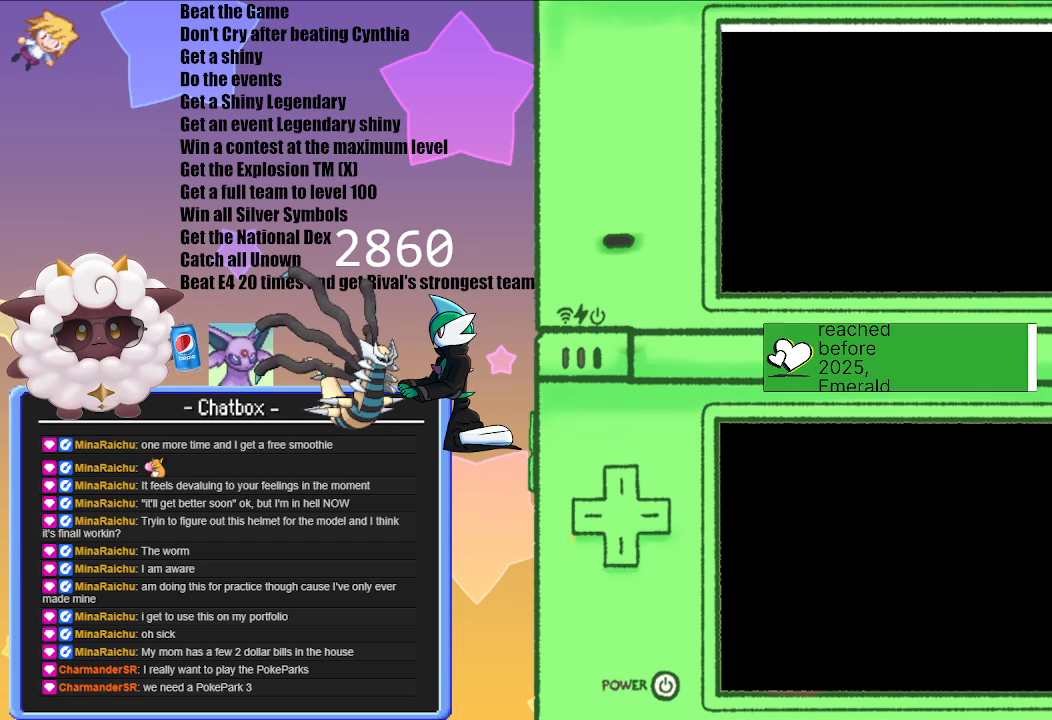
{"buttons": [], "left_stick": "center", "right_stick": "center", "events": []}
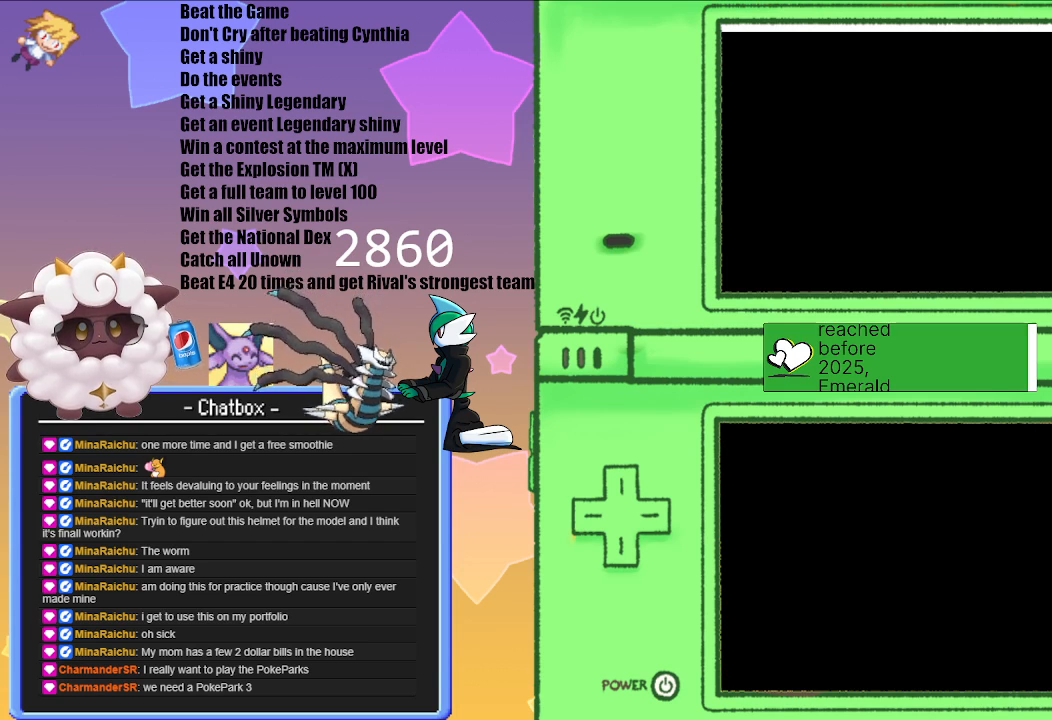
{"buttons": [], "left_stick": "center", "right_stick": "center", "events": []}
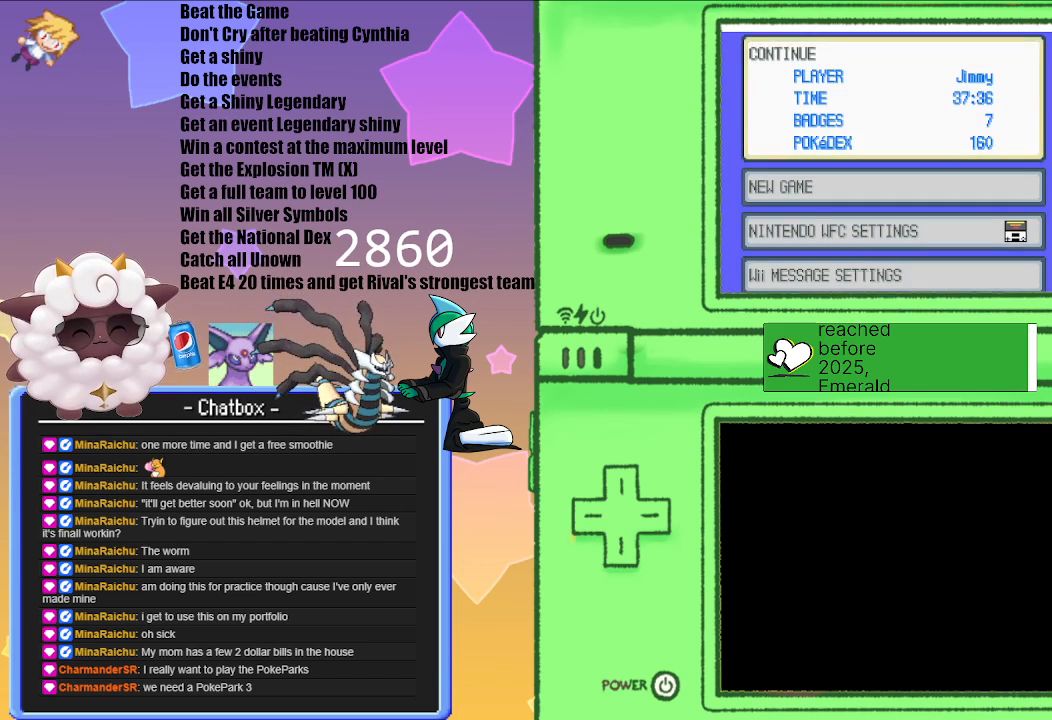
{"buttons": [], "left_stick": "center", "right_stick": "center", "events": [[233, "A", "down"], [333, "A", "up"]]}
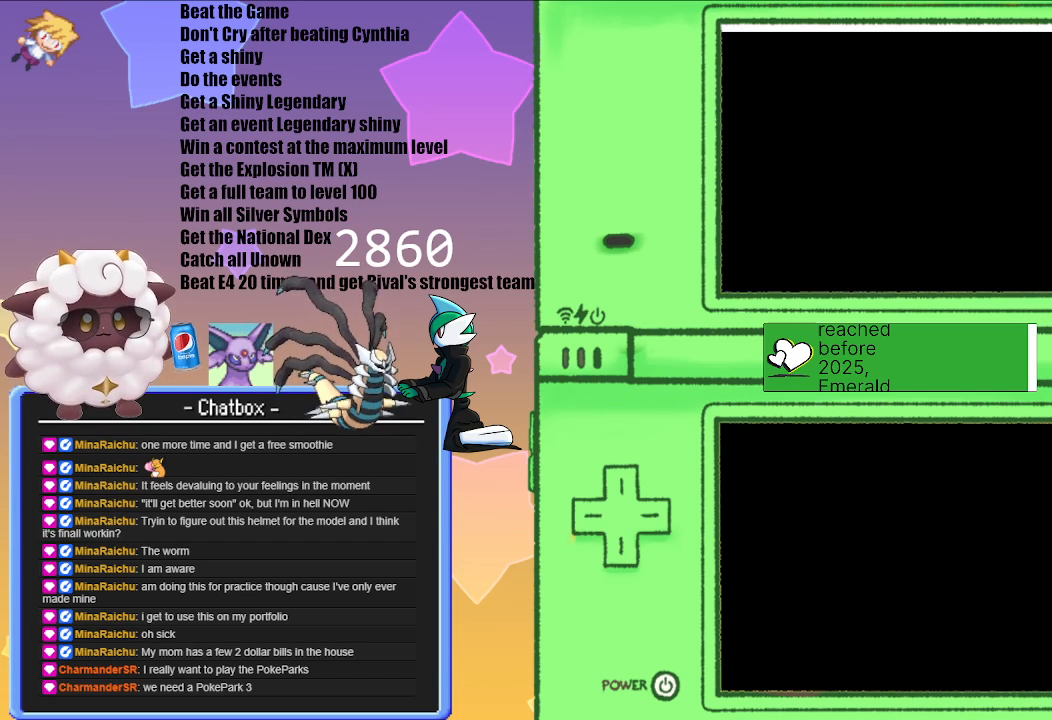
{"buttons": [], "left_stick": "center", "right_stick": "center", "events": []}
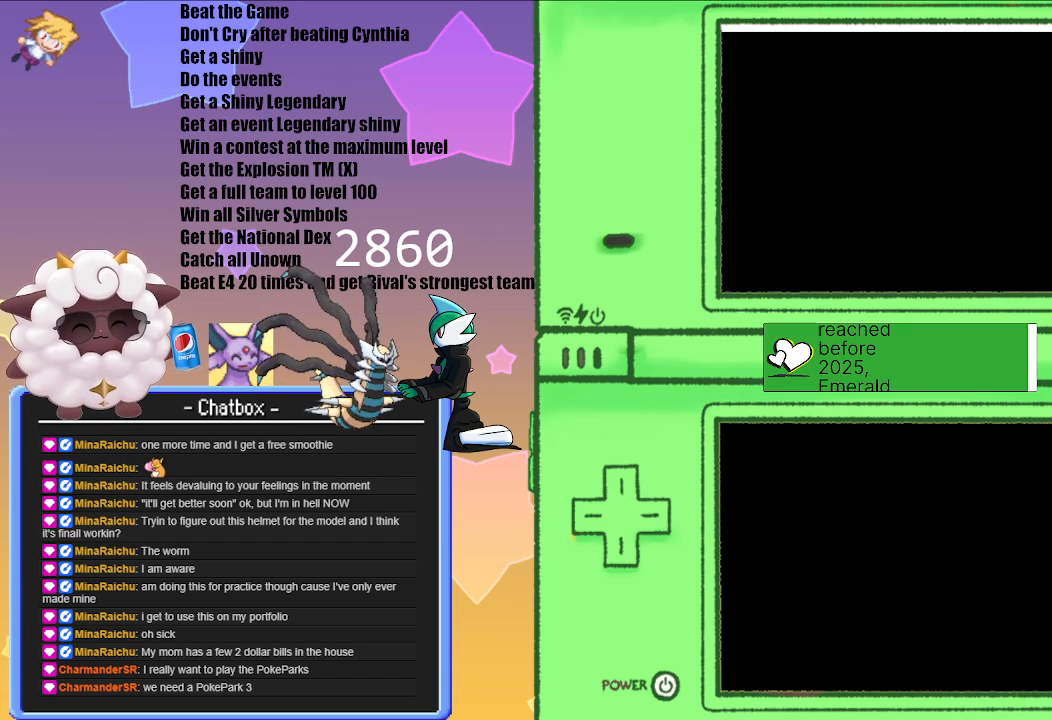
{"buttons": [], "left_stick": "center", "right_stick": "center", "events": []}
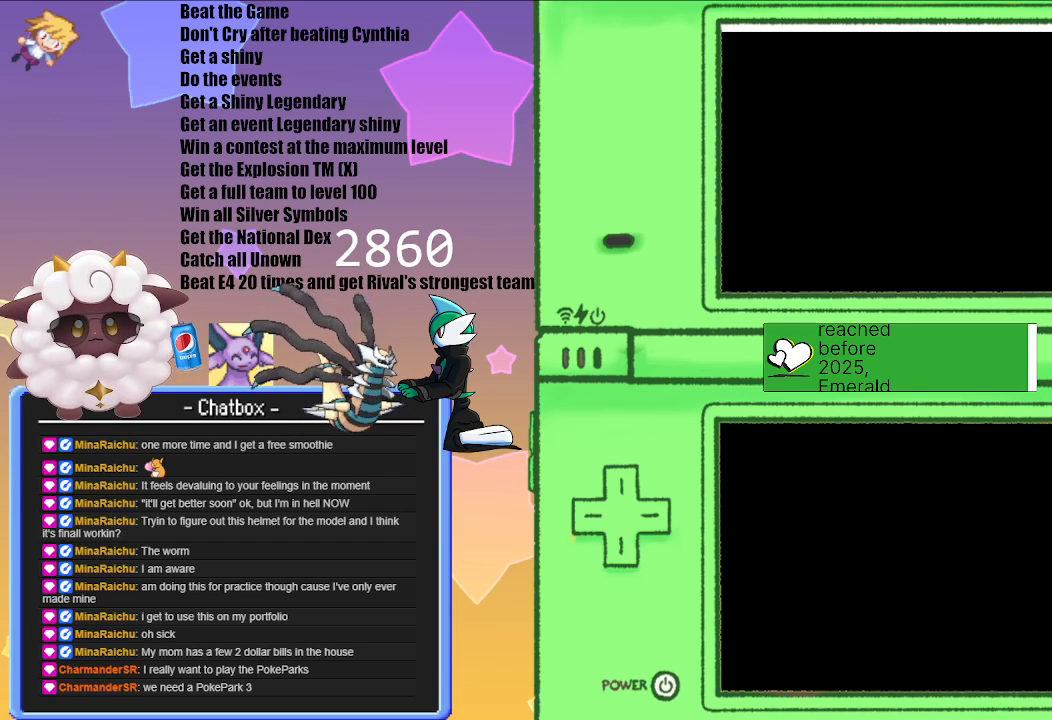
{"buttons": [], "left_stick": "center", "right_stick": "center", "events": []}
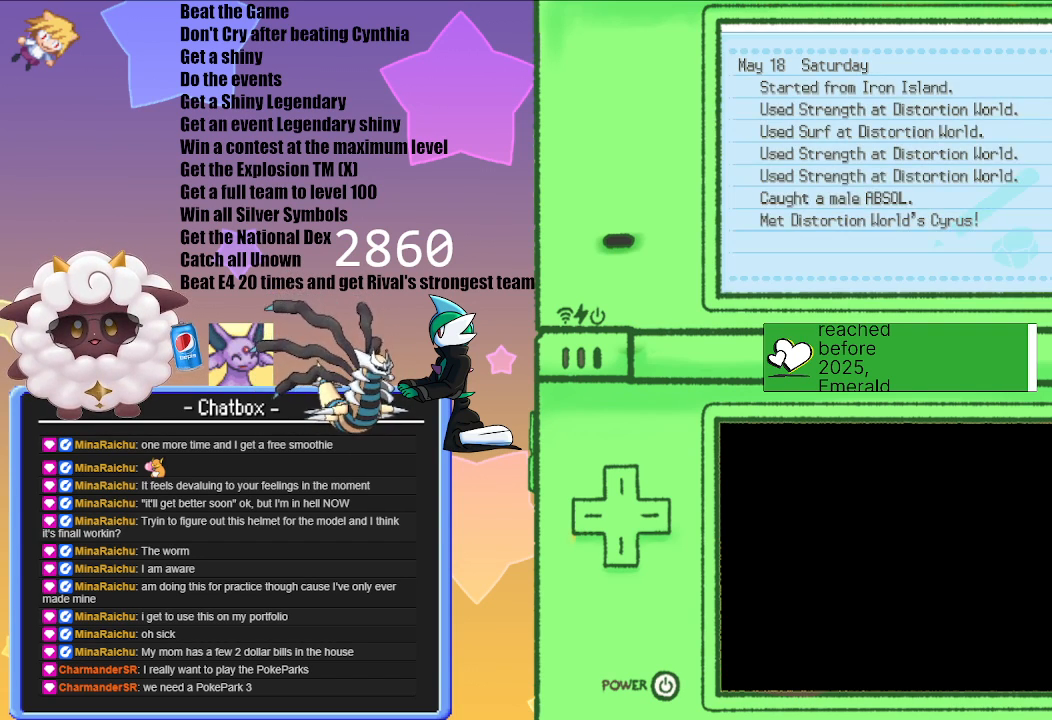
{"buttons": [], "left_stick": "center", "right_stick": "center", "events": [[217, "B", "down"], [333, "B", "up"]]}
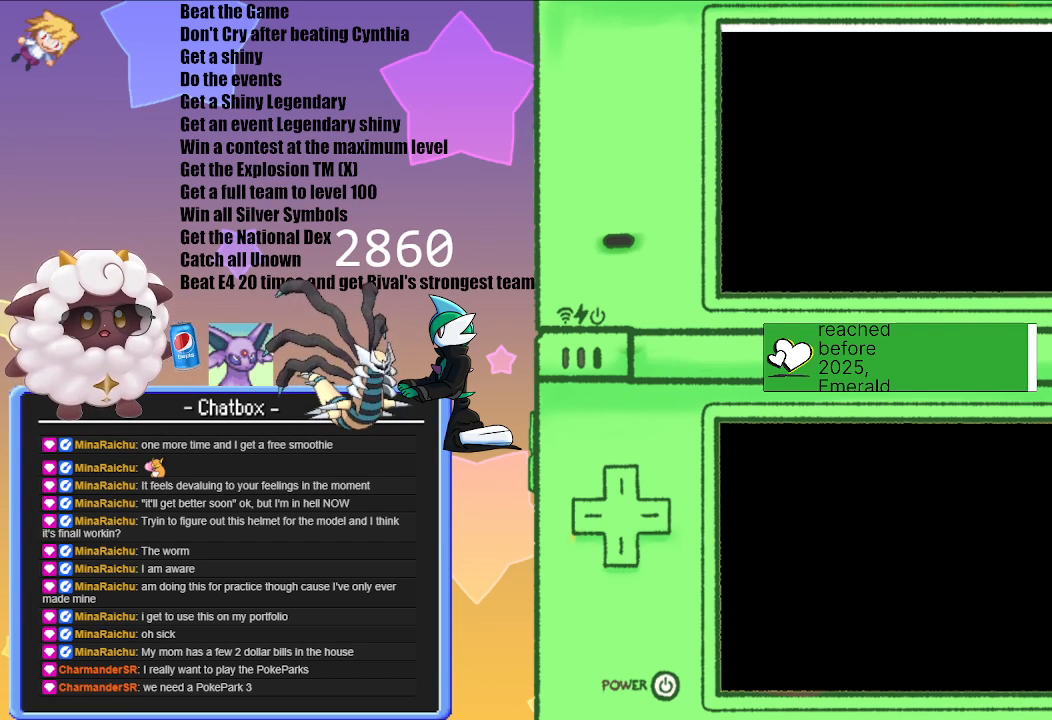
{"buttons": [], "left_stick": "center", "right_stick": "center", "events": []}
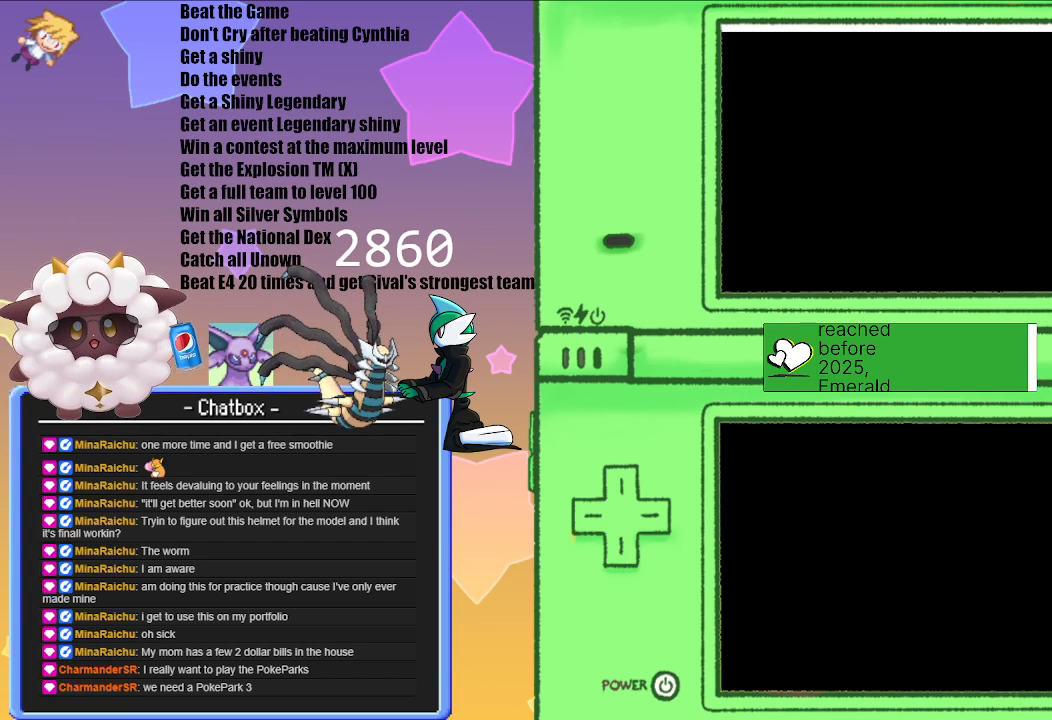
{"buttons": [], "left_stick": "center", "right_stick": "center", "events": []}
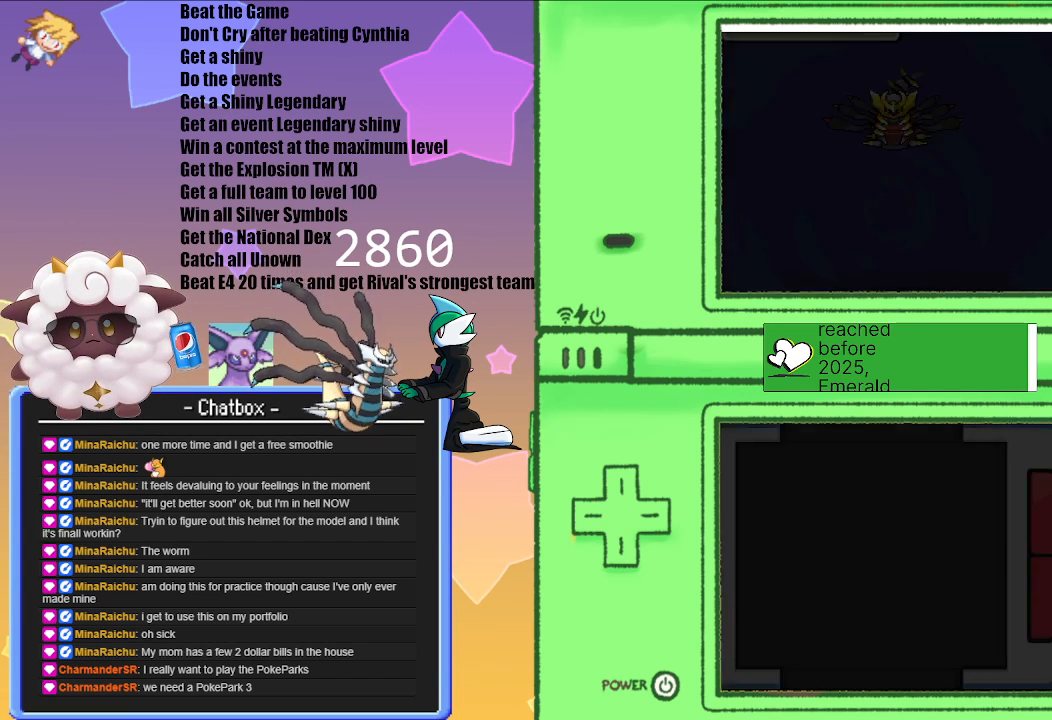
{"buttons": ["A"], "left_stick": "center", "right_stick": "center", "events": [[433, "A", "down"]]}
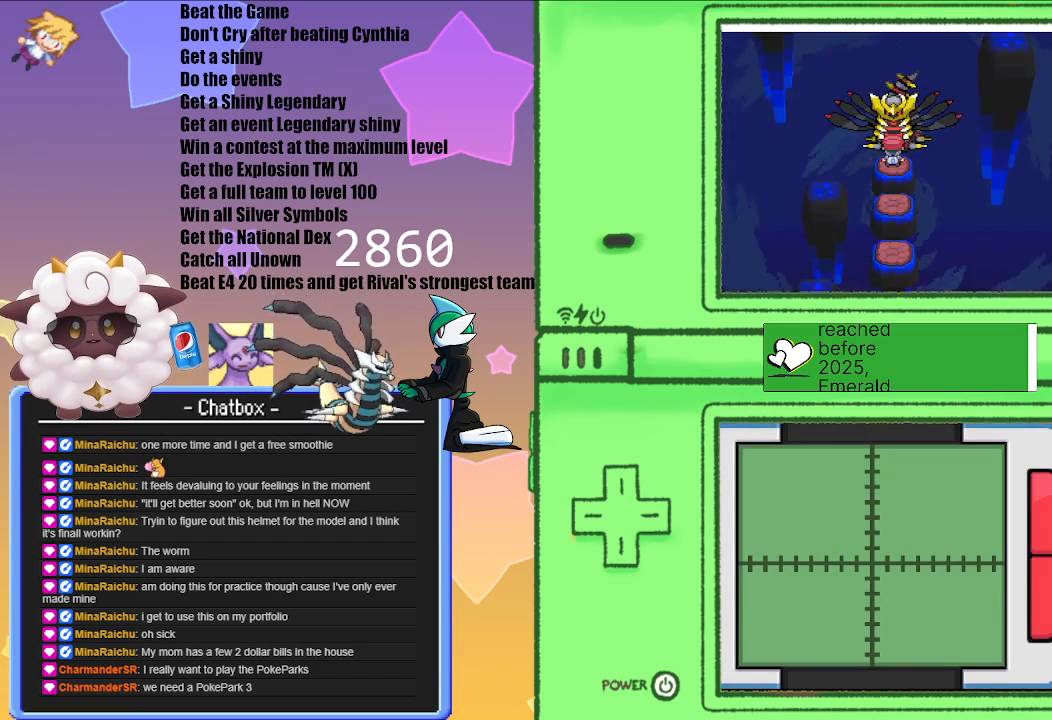
{"buttons": [], "left_stick": "center", "right_stick": "center", "events": [[67, "A", "up"]]}
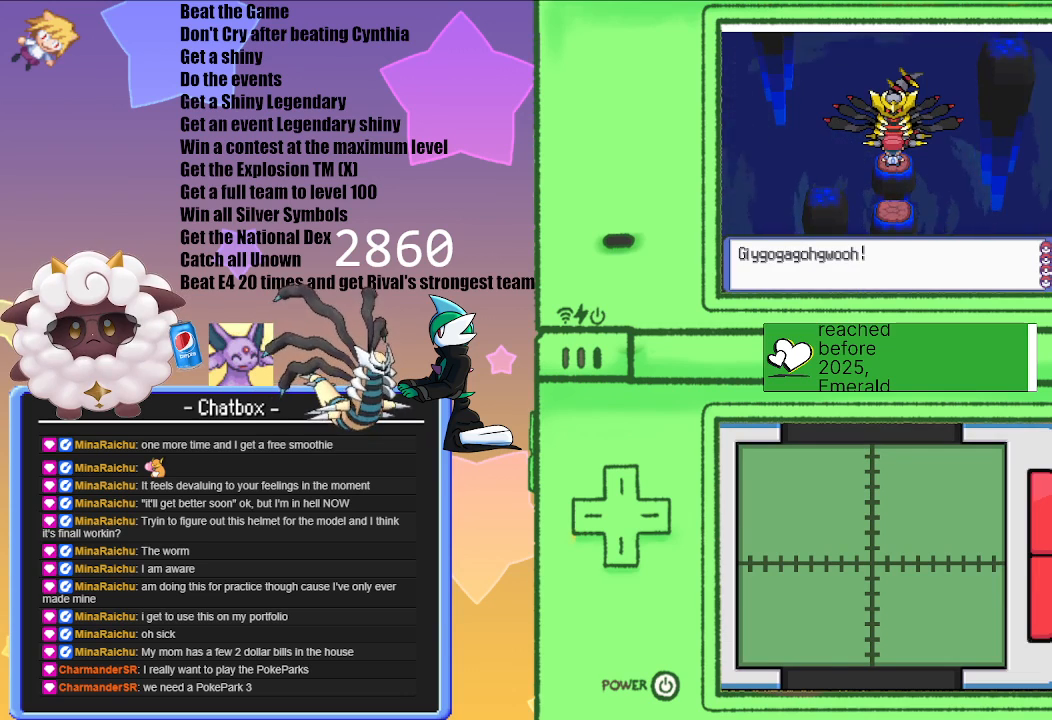
{"buttons": [], "left_stick": "center", "right_stick": "center", "events": [[17, "A", "down"], [167, "A", "up"]]}
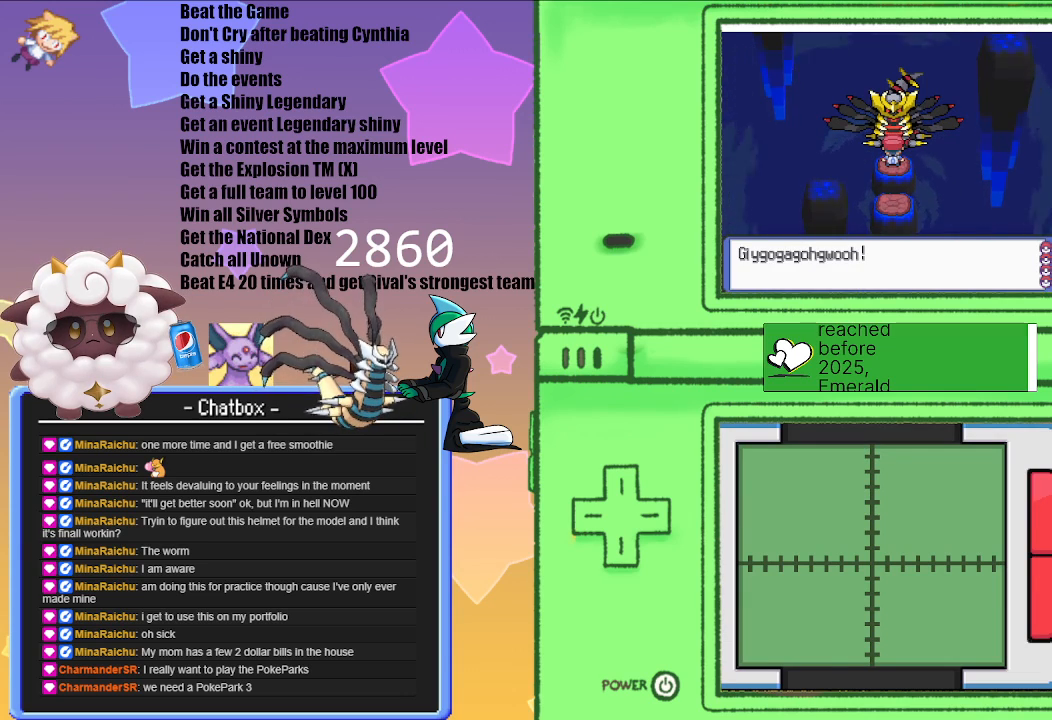
{"buttons": ["A"], "left_stick": "center", "right_stick": "center", "events": [[350, "A", "down"]]}
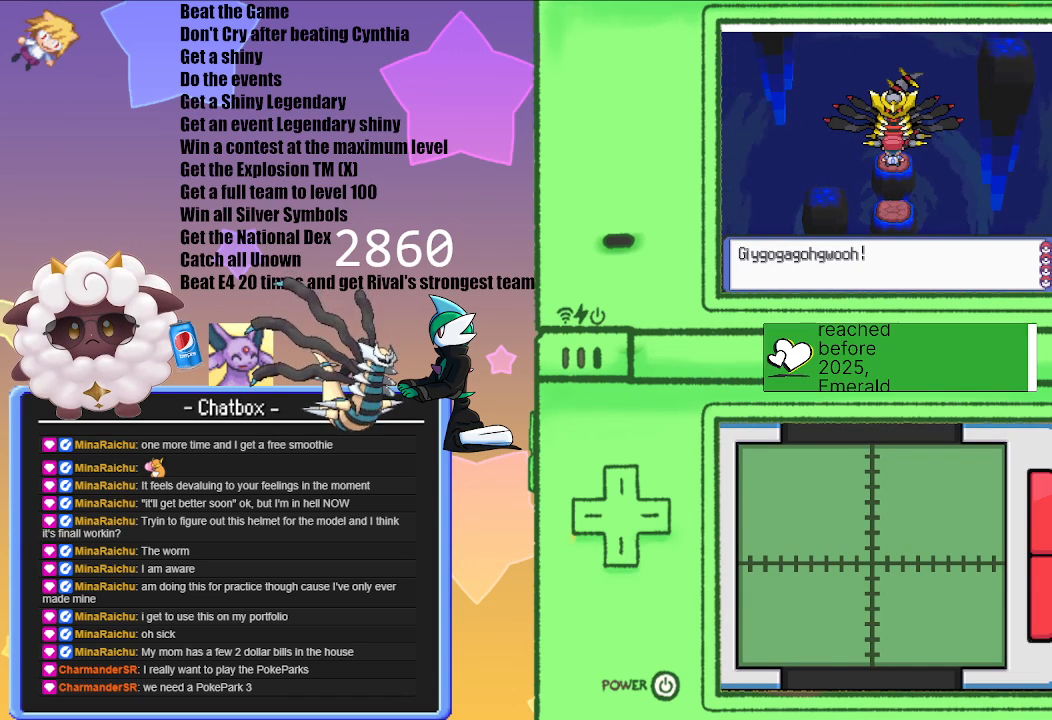
{"buttons": [], "left_stick": "center", "right_stick": "center", "events": [[83, "A", "up"]]}